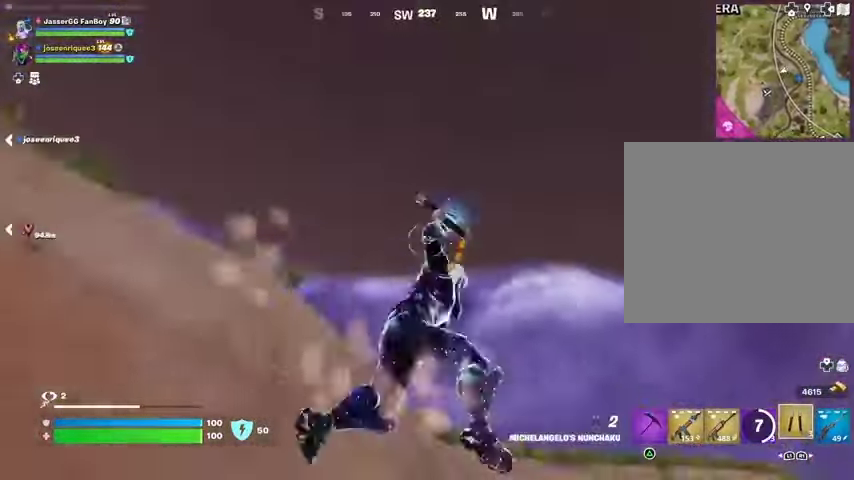
Gameplay with a controller (PlayStation layout); each line is a JSON object with the inputs held at the frame after it. "events" lists button and stick changes between this image and that frame as [ms after this image, input, new state], when the widget could be followed in between.
{"buttons": [], "left_stick": "up", "right_stick": "center", "events": [[67, "left_stick", "up-right"], [133, "L2", "up"], [300, "left_stick", "up"], [300, "right_stick", "down-left"], [433, "right_stick", "center"]]}
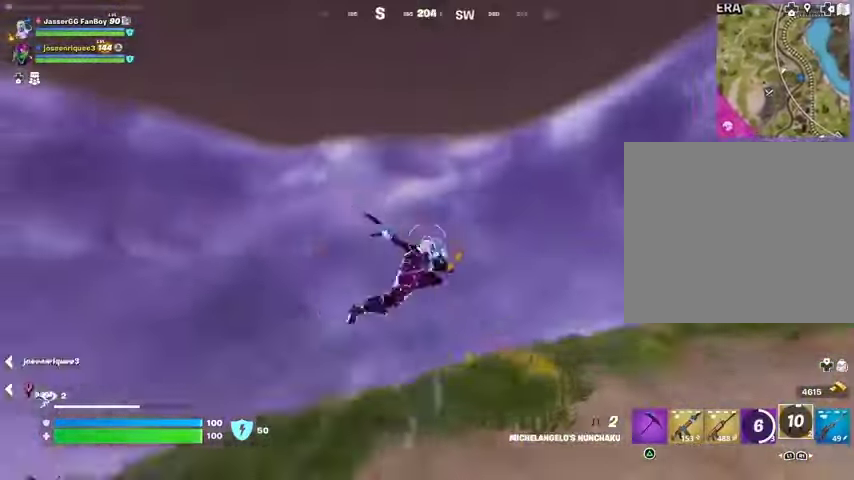
{"buttons": ["R1"], "left_stick": "up-right", "right_stick": "left", "events": [[67, "right_stick", "down-left"], [200, "right_stick", "center"], [267, "left_stick", "up-right"], [367, "right_stick", "left"], [467, "R1", "down"]]}
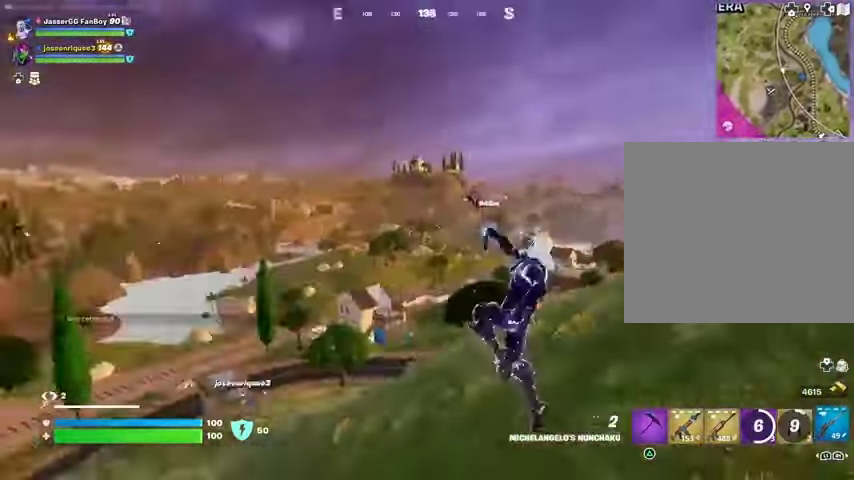
{"buttons": ["CROSS"], "left_stick": "up-right", "right_stick": "center", "events": [[67, "R1", "up"], [200, "R3", "down"], [200, "right_stick", "center"], [267, "R3", "up"], [467, "CROSS", "down"]]}
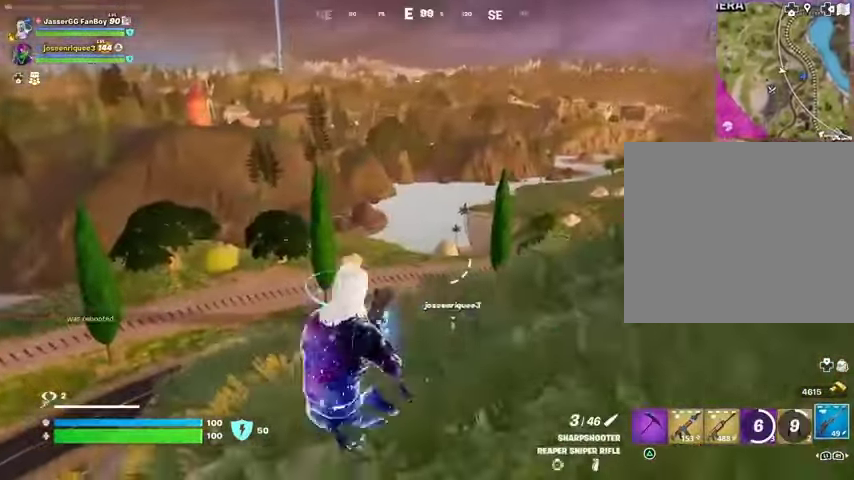
{"buttons": [], "left_stick": "up-right", "right_stick": "center", "events": [[33, "CROSS", "up"], [167, "right_stick", "right"], [233, "right_stick", "center"], [400, "CROSS", "down"], [467, "CROSS", "up"]]}
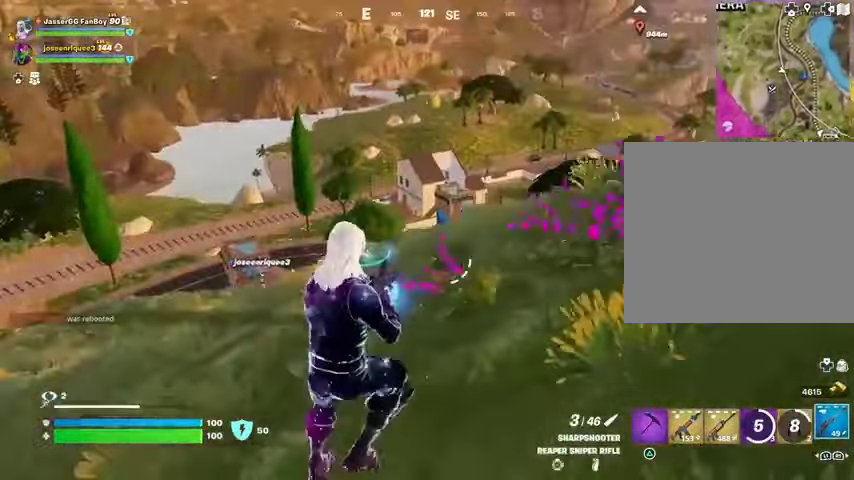
{"buttons": [], "left_stick": "up-right", "right_stick": "center", "events": []}
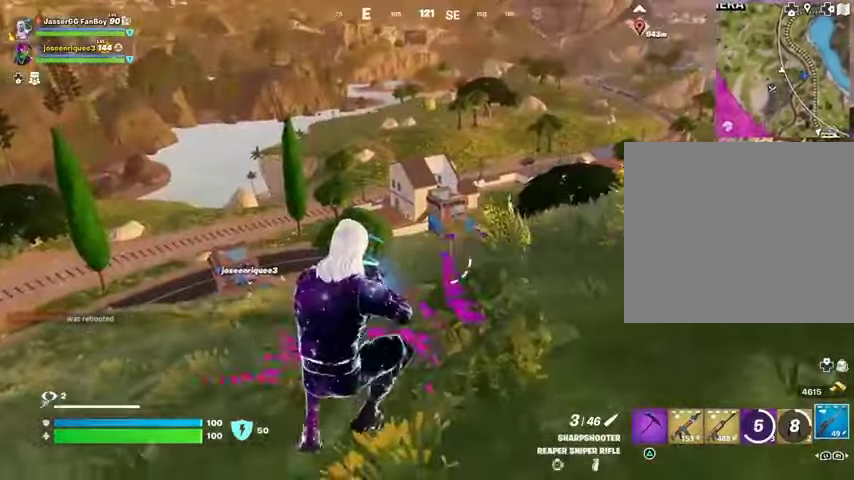
{"buttons": [], "left_stick": "up-right", "right_stick": "center", "events": []}
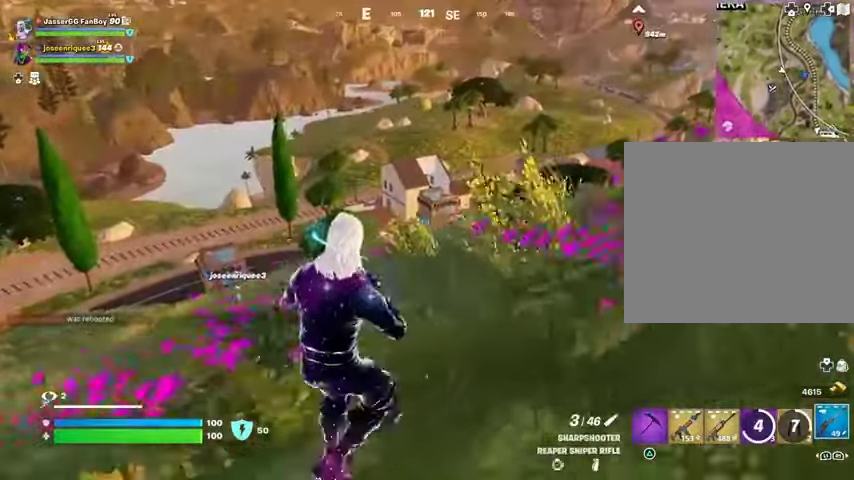
{"buttons": [], "left_stick": "up-right", "right_stick": "center", "events": []}
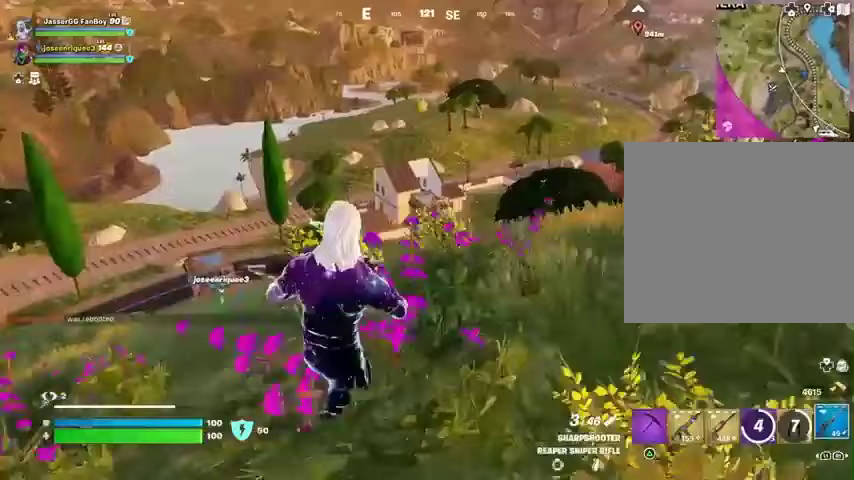
{"buttons": [], "left_stick": "up-right", "right_stick": "center", "events": []}
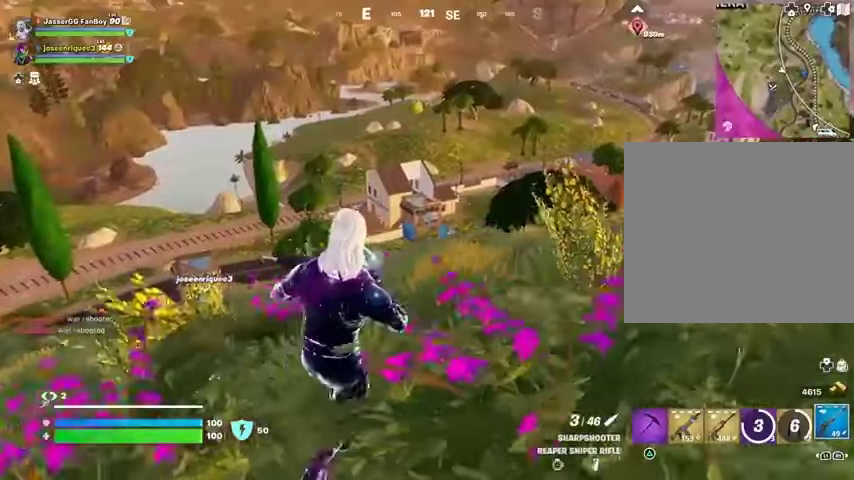
{"buttons": [], "left_stick": "up-right", "right_stick": "center", "events": [[133, "CROSS", "down"], [200, "CROSS", "up"]]}
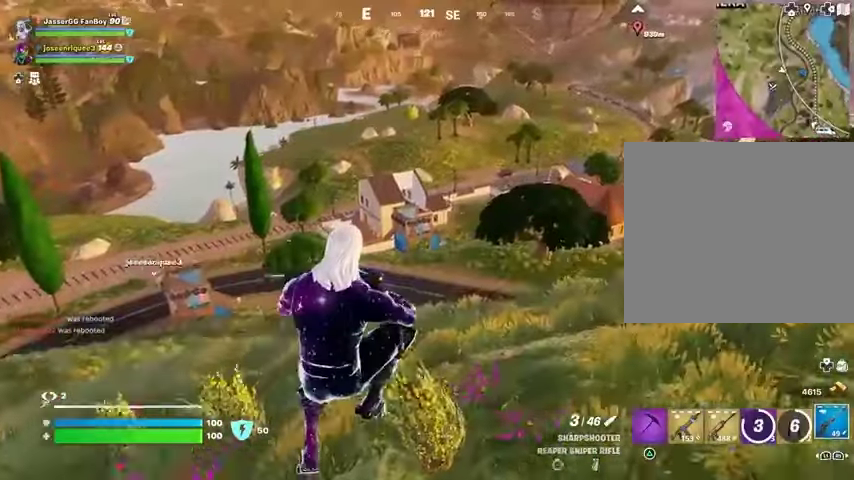
{"buttons": ["L3"], "left_stick": "up", "right_stick": "center", "events": [[67, "right_stick", "up-right"], [367, "left_stick", "up"], [367, "right_stick", "center"], [500, "L3", "down"]]}
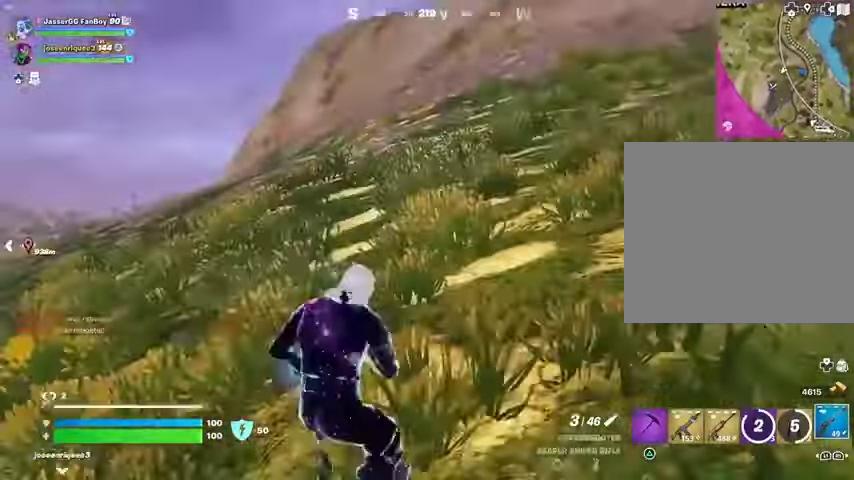
{"buttons": ["CROSS"], "left_stick": "up-right", "right_stick": "center", "events": [[67, "right_stick", "left"], [133, "L3", "up"], [167, "right_stick", "down-left"], [200, "left_stick", "up-right"], [400, "right_stick", "center"], [467, "CROSS", "down"]]}
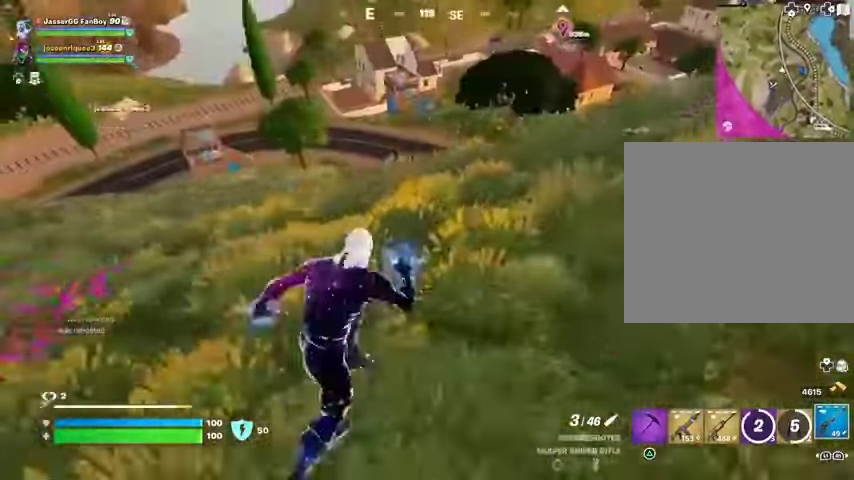
{"buttons": [], "left_stick": "up-right", "right_stick": "center", "events": [[67, "CROSS", "up"]]}
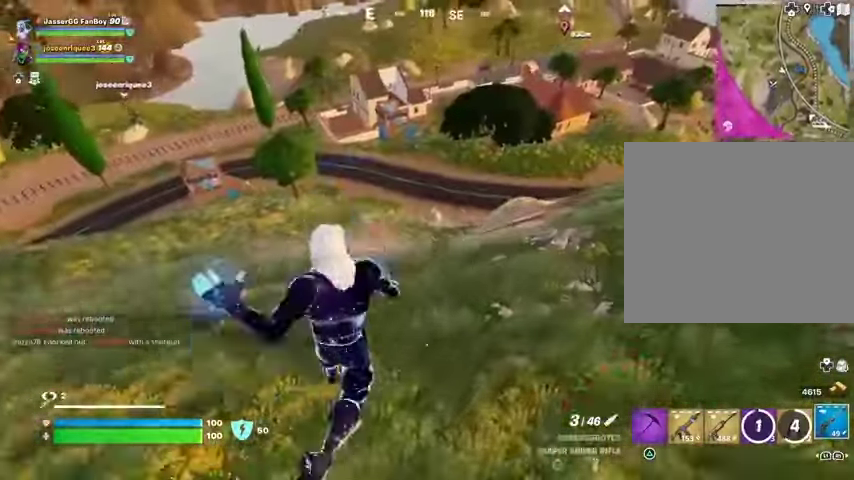
{"buttons": [], "left_stick": "up-right", "right_stick": "center", "events": [[67, "R1", "down"], [133, "R1", "up"]]}
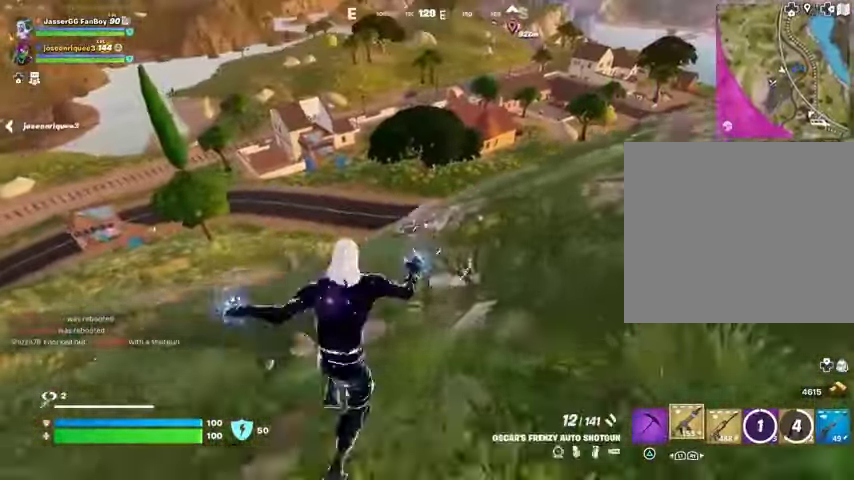
{"buttons": ["SQUARE"], "left_stick": "right", "right_stick": "center", "events": [[33, "CROSS", "down"], [100, "CROSS", "up"], [133, "left_stick", "center"], [300, "SQUARE", "down"], [367, "SQUARE", "up"], [367, "left_stick", "right"], [433, "SQUARE", "down"]]}
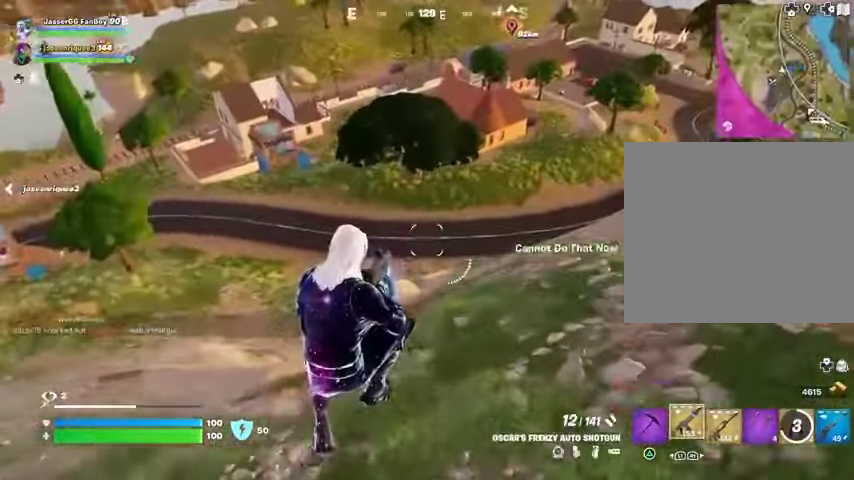
{"buttons": ["R1"], "left_stick": "right", "right_stick": "center", "events": [[33, "SQUARE", "up"], [167, "right_stick", "up-right"], [267, "right_stick", "center"], [400, "R1", "down"]]}
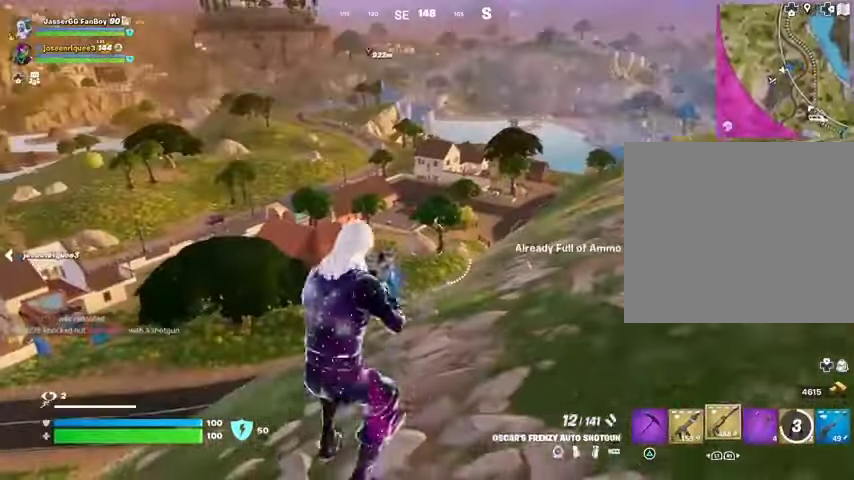
{"buttons": ["SQUARE"], "left_stick": "up-right", "right_stick": "center", "events": [[33, "R1", "up"], [133, "CROSS", "down"], [133, "left_stick", "up-right"], [200, "CROSS", "up"], [300, "SQUARE", "down"], [367, "SQUARE", "up"], [433, "SQUARE", "down"]]}
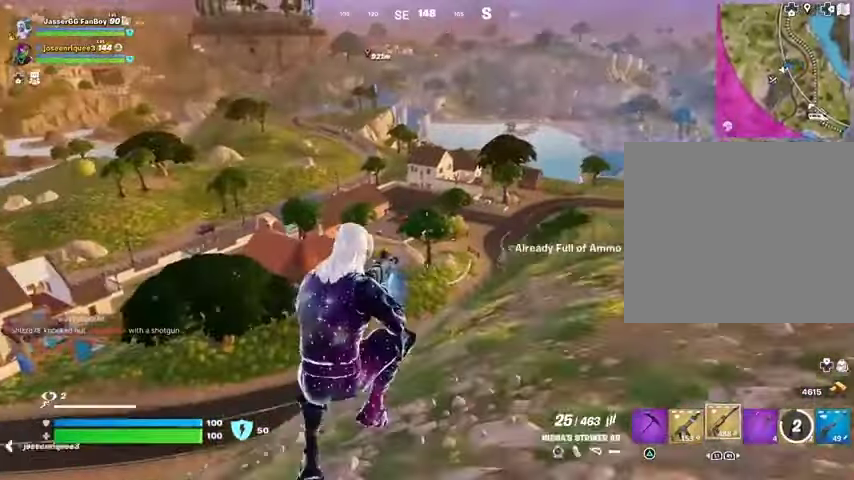
{"buttons": ["R1"], "left_stick": "up-right", "right_stick": "center", "events": [[33, "SQUARE", "up"], [100, "SQUARE", "down"], [200, "SQUARE", "up"], [300, "L1", "down"], [400, "L1", "up"], [400, "TRIANGLE", "down"], [467, "TRIANGLE", "up"], [500, "R1", "down"]]}
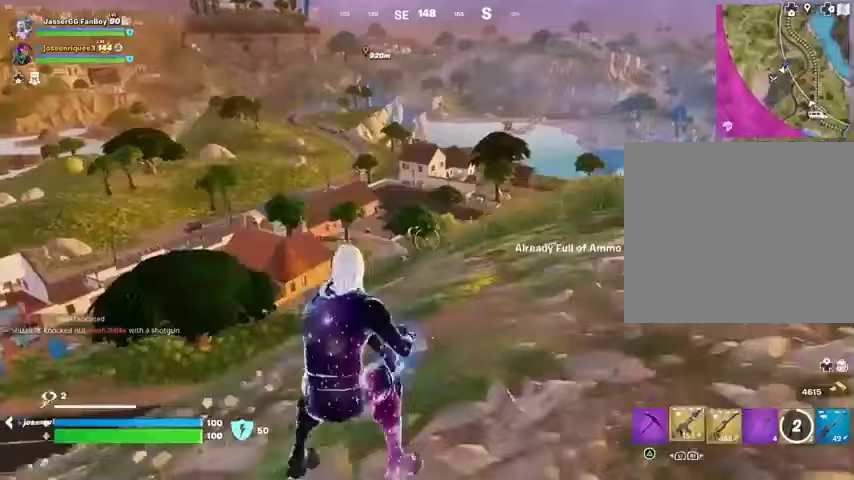
{"buttons": ["CROSS"], "left_stick": "up-right", "right_stick": "center", "events": [[67, "TRIANGLE", "down"], [133, "L3", "down"], [133, "R1", "up"], [133, "TRIANGLE", "up"], [200, "L3", "up"], [267, "right_stick", "right"], [367, "right_stick", "center"], [467, "CROSS", "down"]]}
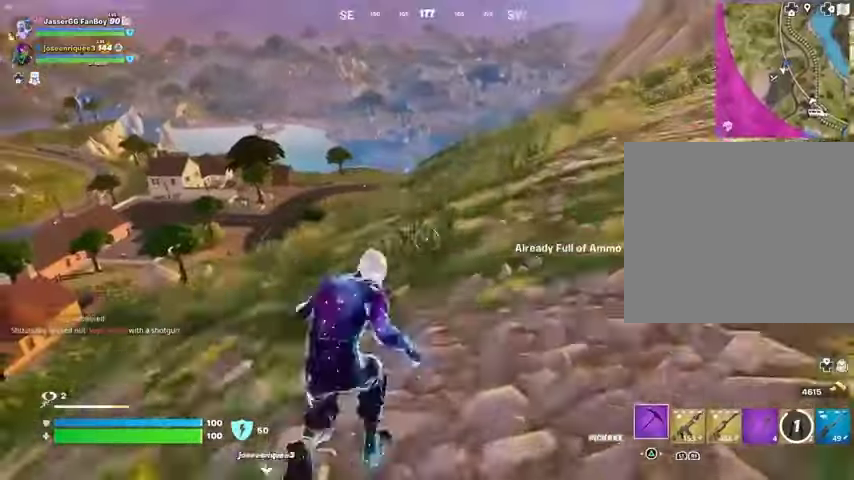
{"buttons": [], "left_stick": "up-right", "right_stick": "left", "events": [[33, "CROSS", "up"], [33, "left_stick", "center"], [333, "left_stick", "up"], [433, "left_stick", "up-right"], [433, "right_stick", "left"]]}
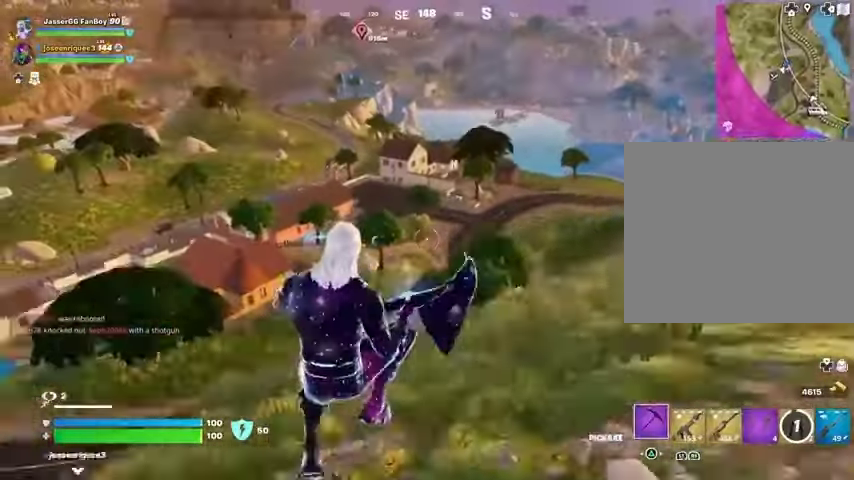
{"buttons": ["R1"], "left_stick": "up-right", "right_stick": "center", "events": [[33, "right_stick", "center"], [467, "R1", "down"]]}
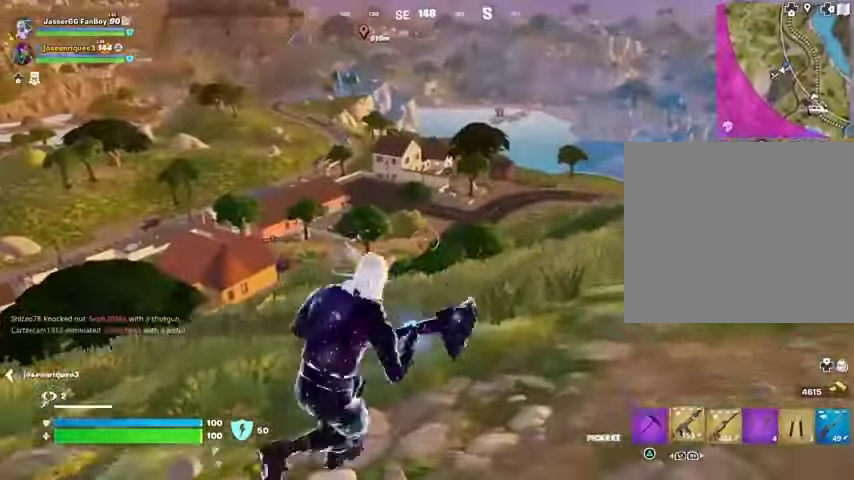
{"buttons": ["L2"], "left_stick": "up-right", "right_stick": "center", "events": [[67, "R1", "up"], [133, "L1", "down"], [133, "right_stick", "up-left"], [200, "L1", "up"], [200, "right_stick", "center"], [400, "L2", "down"]]}
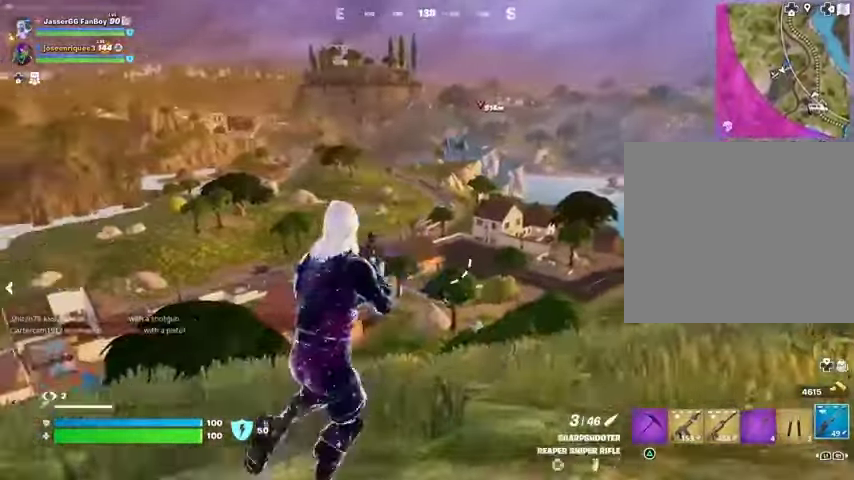
{"buttons": ["L2"], "left_stick": "up-left", "right_stick": "down-left", "events": [[100, "right_stick", "up-right"], [200, "right_stick", "center"], [233, "left_stick", "up"], [333, "right_stick", "up"], [400, "right_stick", "center"], [433, "left_stick", "up-left"], [500, "right_stick", "down-left"]]}
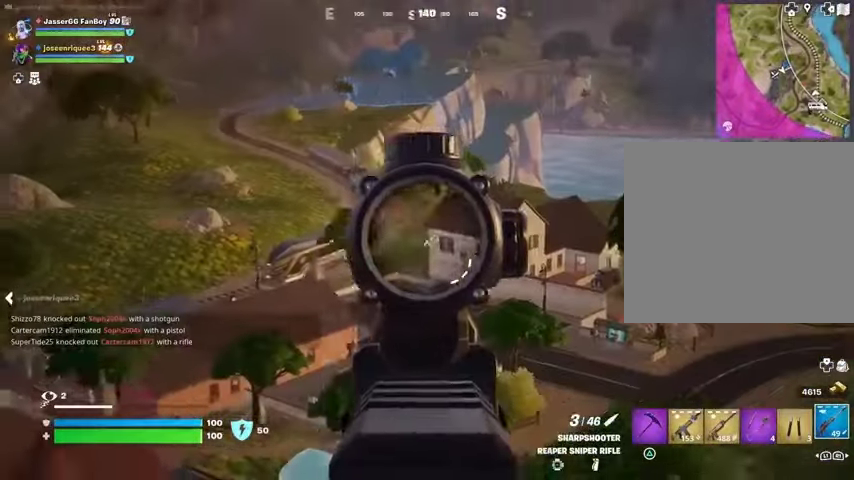
{"buttons": ["L2"], "left_stick": "up-left", "right_stick": "left", "events": [[100, "right_stick", "center"], [467, "right_stick", "left"]]}
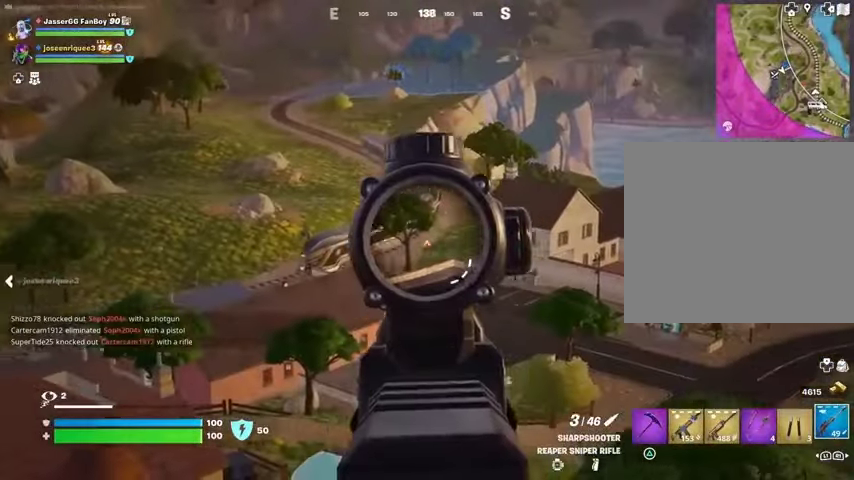
{"buttons": ["L2"], "left_stick": "right", "right_stick": "center", "events": [[100, "left_stick", "right"], [100, "right_stick", "center"]]}
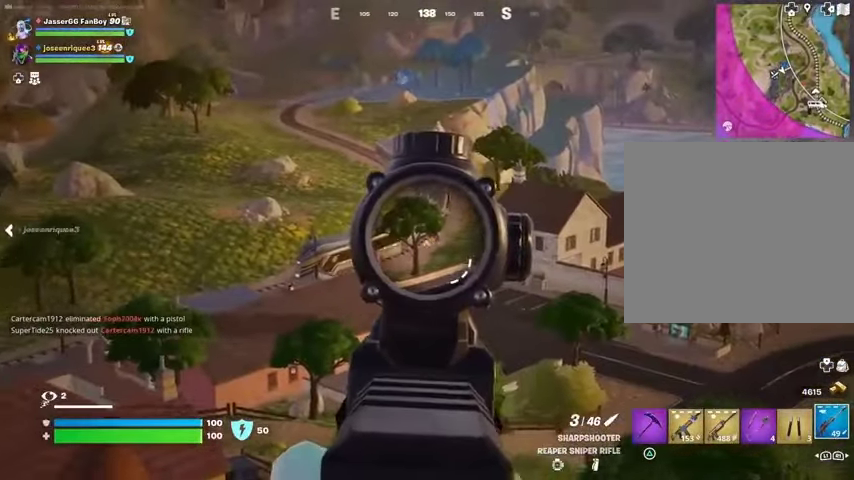
{"buttons": ["L2"], "left_stick": "up-right", "right_stick": "left", "events": [[400, "right_stick", "left"], [433, "left_stick", "up-right"]]}
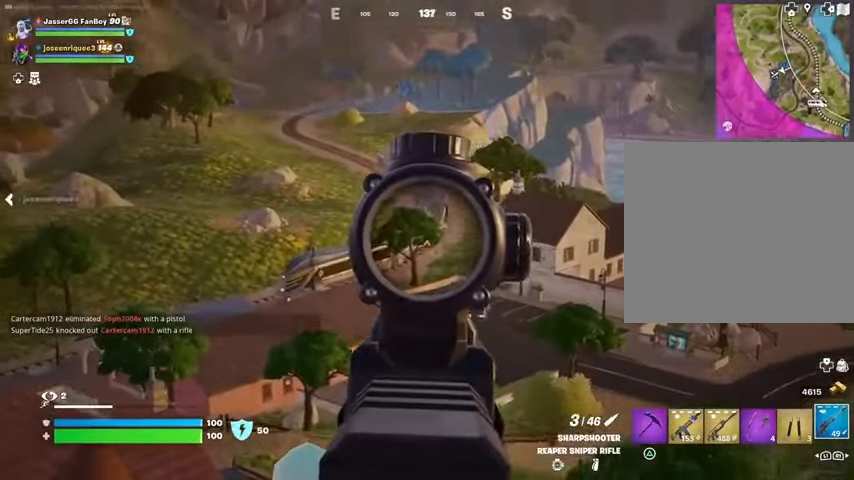
{"buttons": ["L2", "DPAD_DOWN"], "left_stick": "up", "right_stick": "center", "events": [[267, "left_stick", "up"], [267, "right_stick", "center"], [400, "DPAD_DOWN", "down"]]}
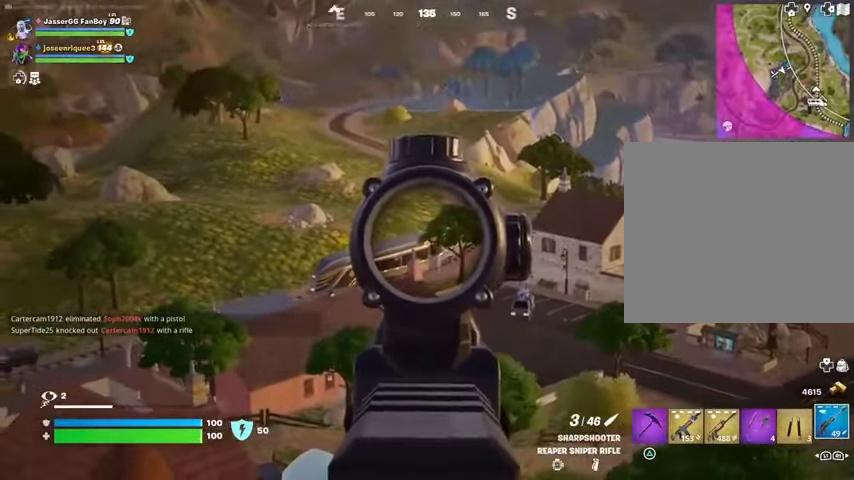
{"buttons": [], "left_stick": "up-right", "right_stick": "center", "events": [[33, "DPAD_DOWN", "up"], [67, "DPAD_DOWN", "down"], [167, "DPAD_DOWN", "up"], [233, "right_stick", "left"], [267, "L2", "up"], [300, "L3", "down"], [300, "left_stick", "up-right"], [300, "right_stick", "down-left"], [400, "L3", "up"], [400, "right_stick", "center"]]}
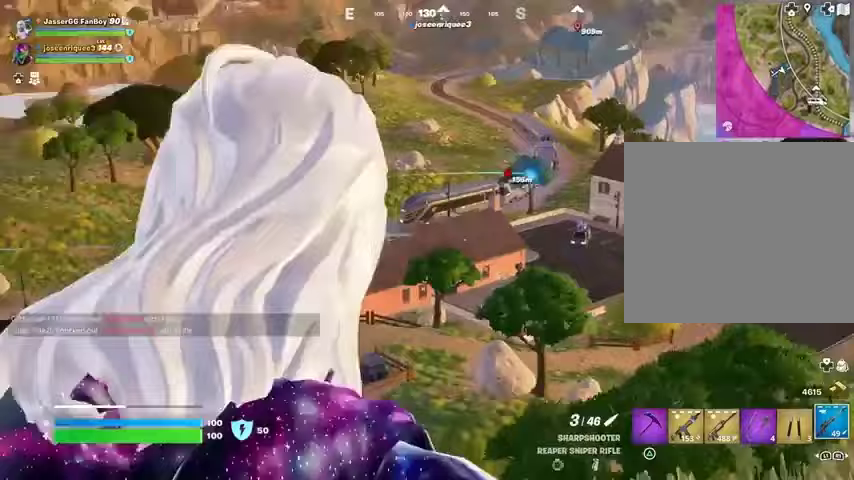
{"buttons": ["L1"], "left_stick": "up-right", "right_stick": "center", "events": [[300, "L1", "down"], [400, "L1", "up"], [500, "L1", "down"]]}
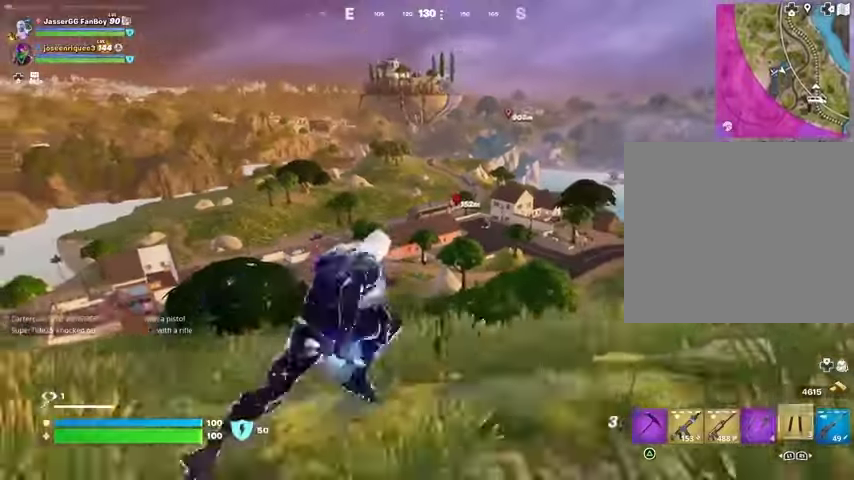
{"buttons": [], "left_stick": "up", "right_stick": "center", "events": [[100, "L1", "up"], [100, "left_stick", "up"], [400, "right_stick", "down"], [467, "right_stick", "center"]]}